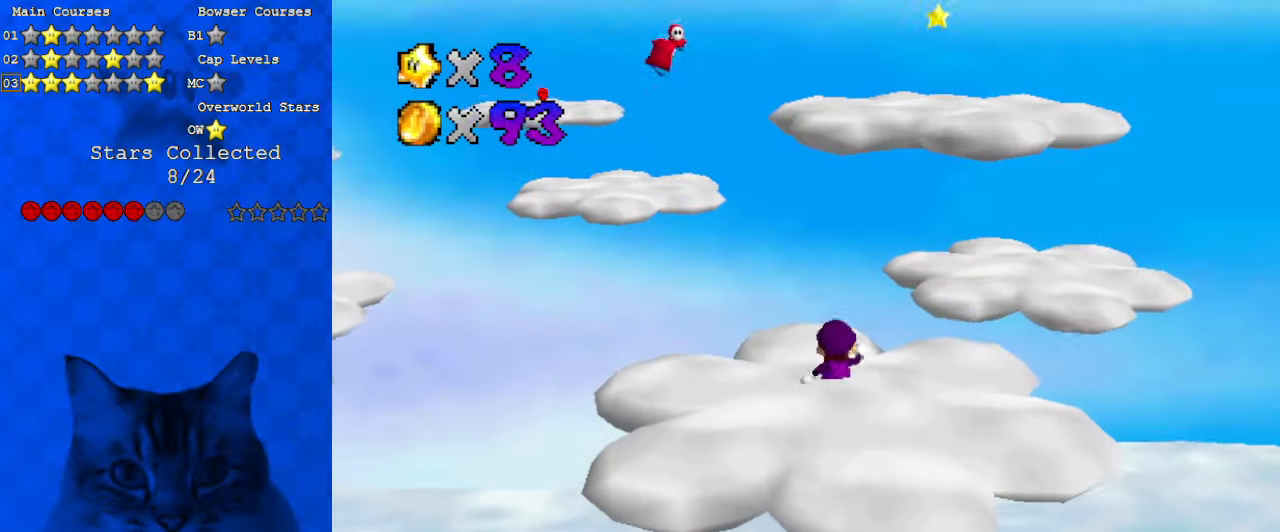
Gameplay with keyboard; each line is a JSON object with the keys held at the frame after it. "events" lists presses ("down") and releases ("up") of "a", "c", "ctrl", "d", "down", "left", "return", "right", "s", "shift", "up", "w", "x" and "y" between this image and that frame as [ms after this image, input, new state], when the widget could be followed in between. No other keys are recorded. Mouse input is not recorded.
{"keys": ["right", "shift", "up"], "events": [[67, "right", "down"], [133, "y", "down"], [200, "shift", "down"], [433, "y", "up"]]}
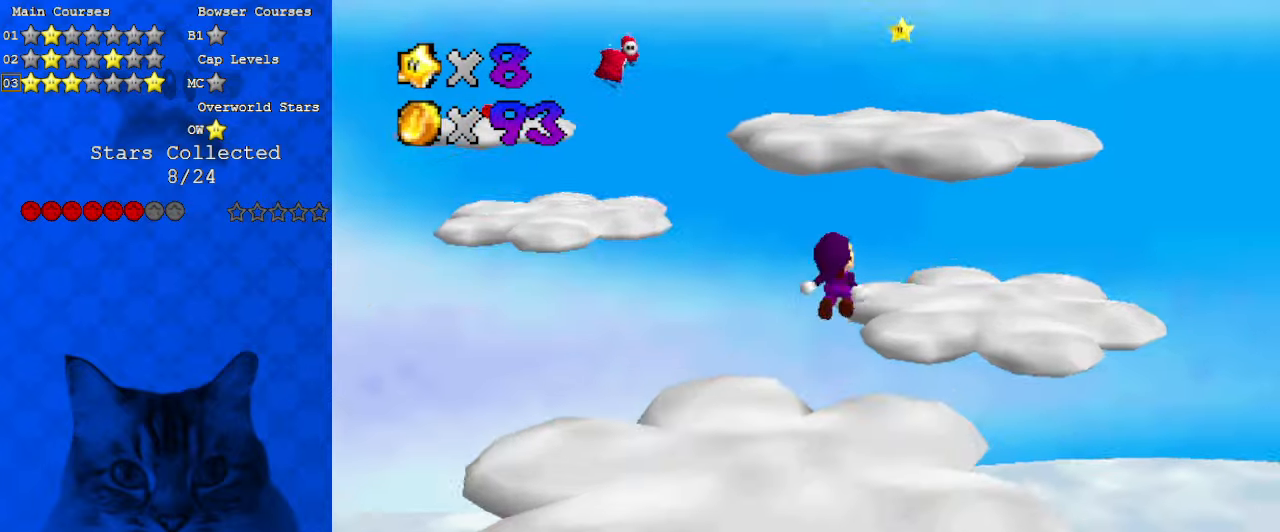
{"keys": [], "events": [[33, "shift", "up"], [333, "d", "down"], [400, "up", "up"], [467, "d", "up"], [467, "right", "up"]]}
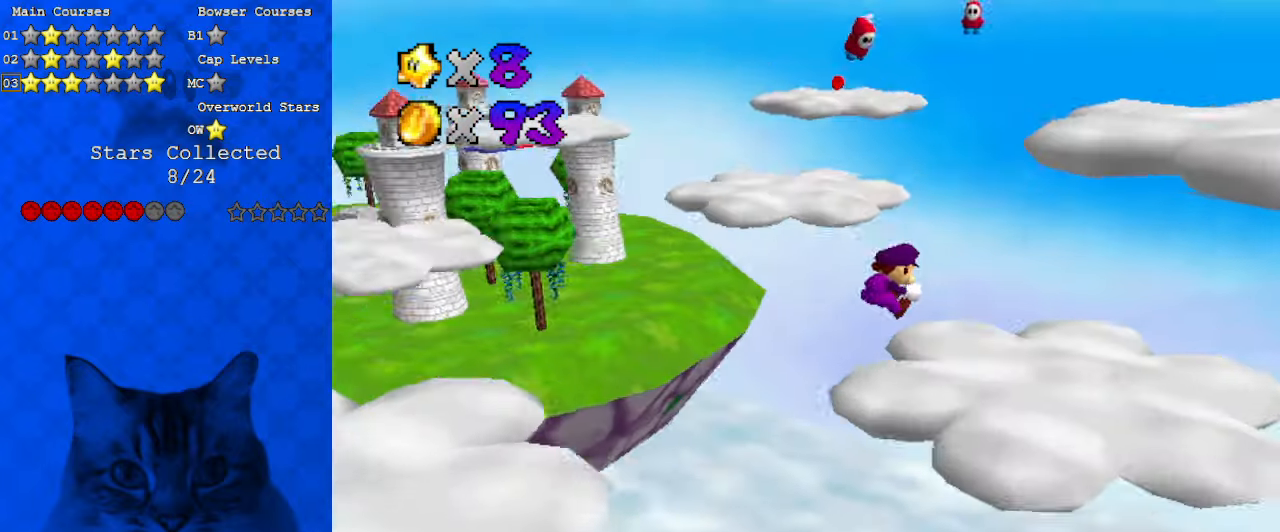
{"keys": [], "events": [[33, "down", "down"], [67, "left", "down"], [300, "left", "up"], [367, "down", "up"]]}
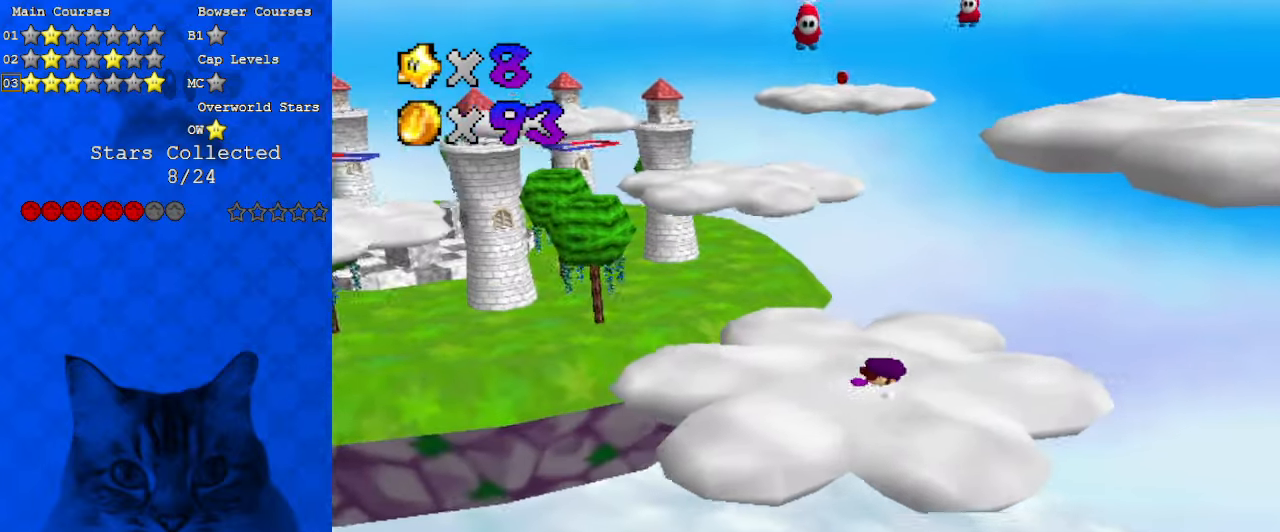
{"keys": [], "events": []}
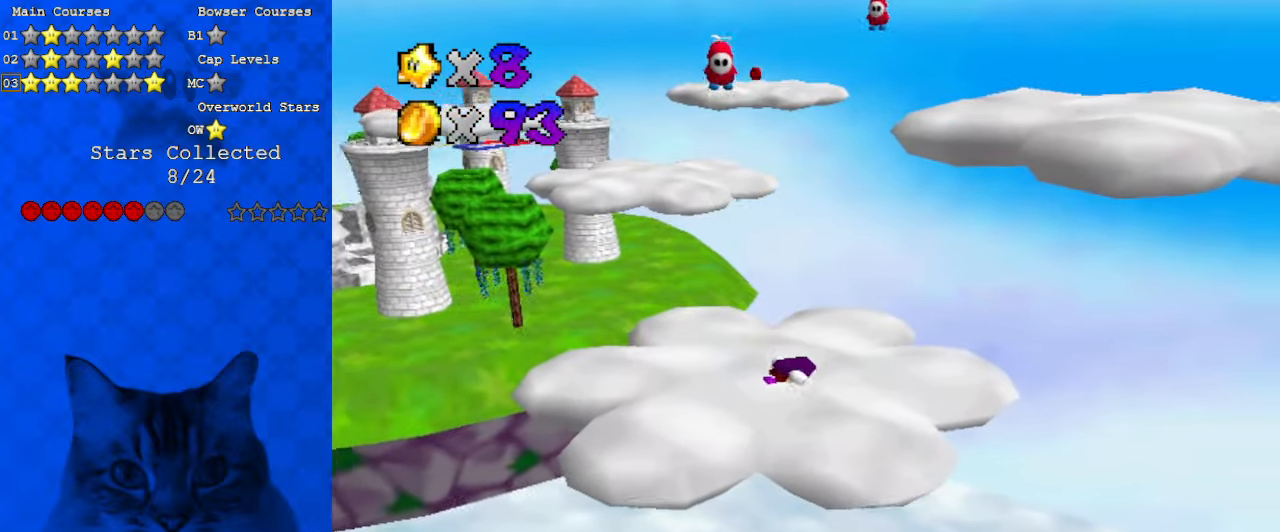
{"keys": [], "events": [[333, "a", "down"], [467, "a", "up"]]}
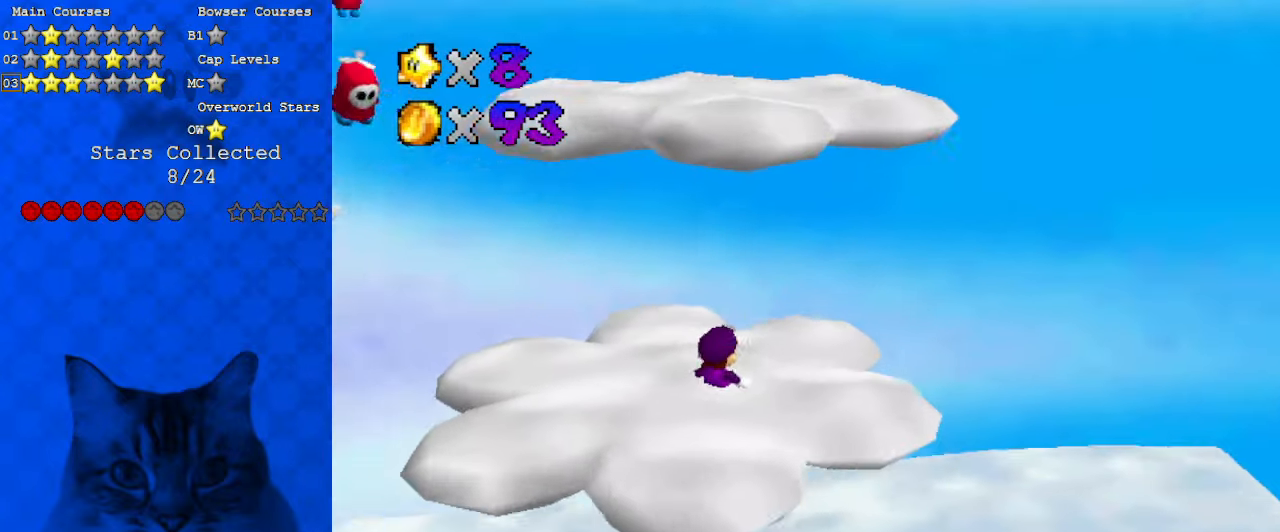
{"keys": ["y"], "events": [[100, "up", "down"], [200, "up", "up"], [500, "y", "down"]]}
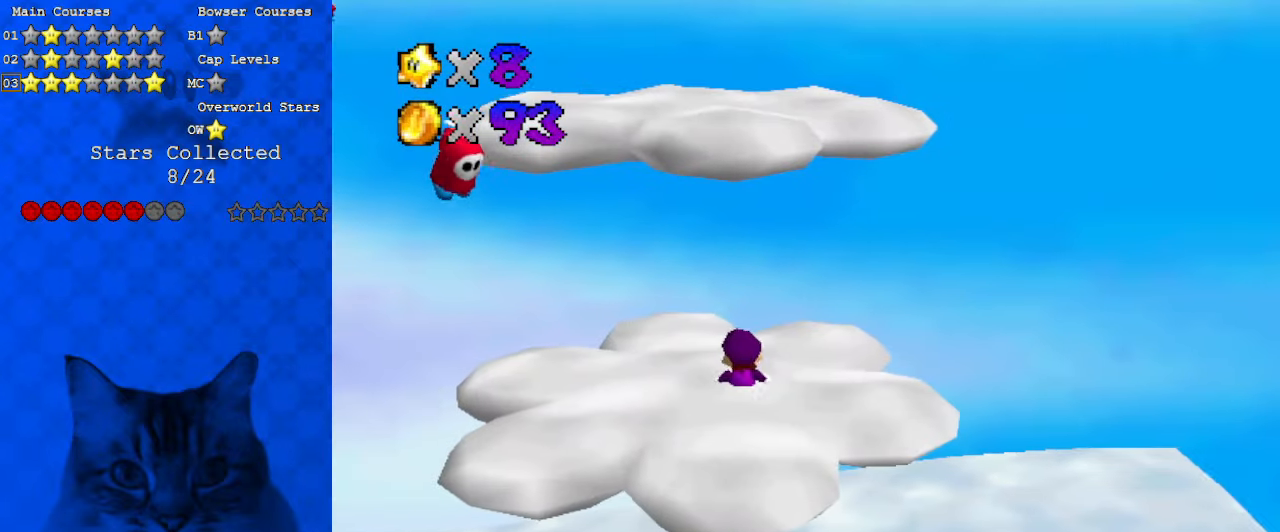
{"keys": ["left", "shift", "up", "y"], "events": [[400, "shift", "down"], [400, "up", "down"], [467, "left", "down"]]}
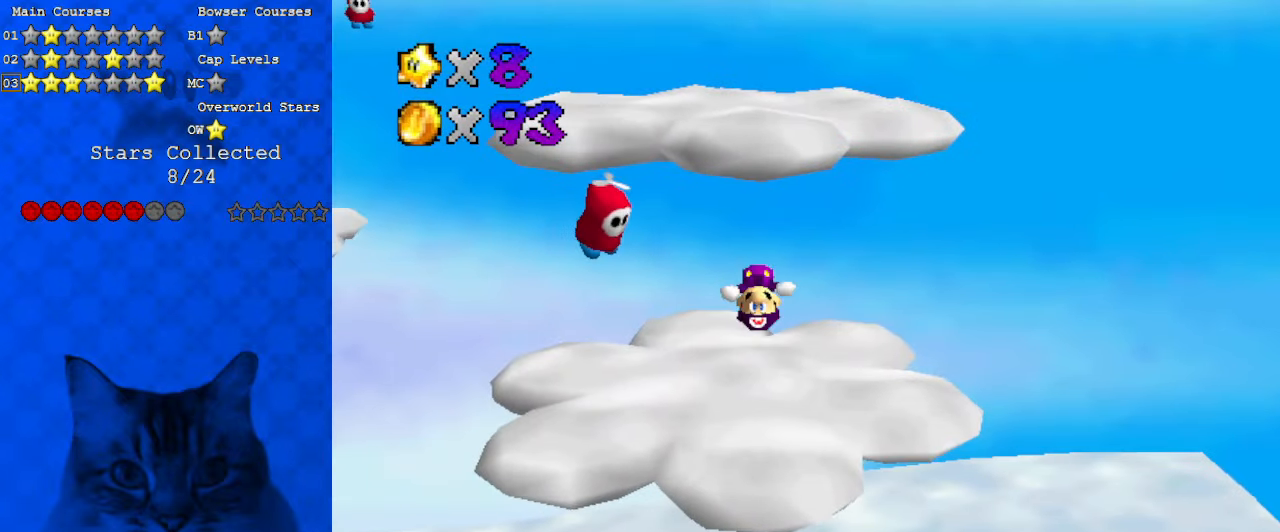
{"keys": ["right", "shift", "up"], "events": [[33, "y", "up"], [300, "up", "up"], [333, "left", "up"], [400, "right", "down"], [500, "up", "down"]]}
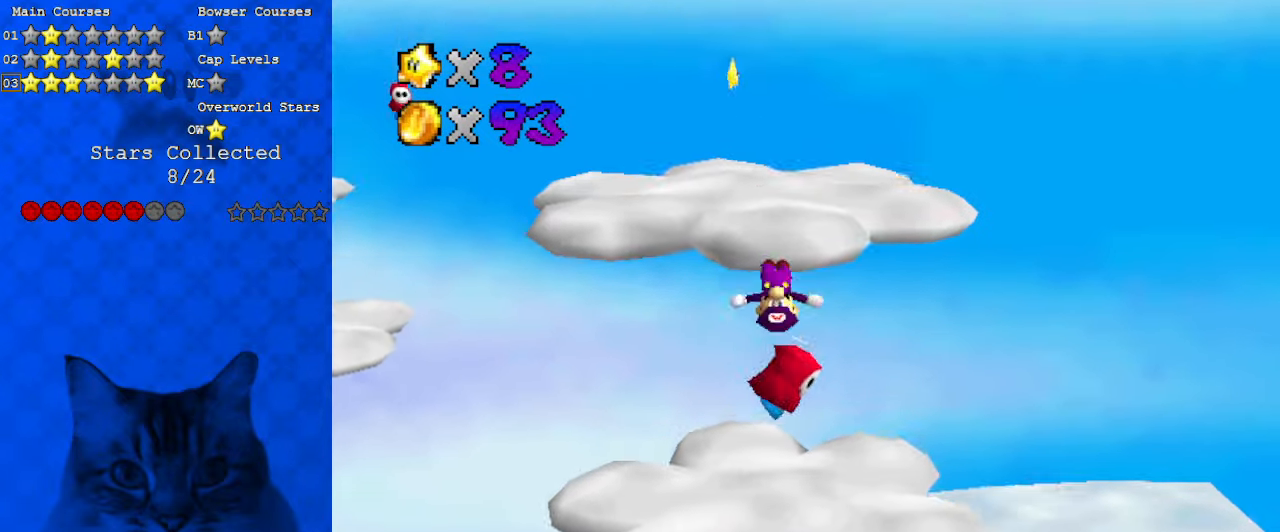
{"keys": ["shift"], "events": [[167, "right", "up"], [267, "left", "down"], [433, "up", "up"], [500, "left", "up"]]}
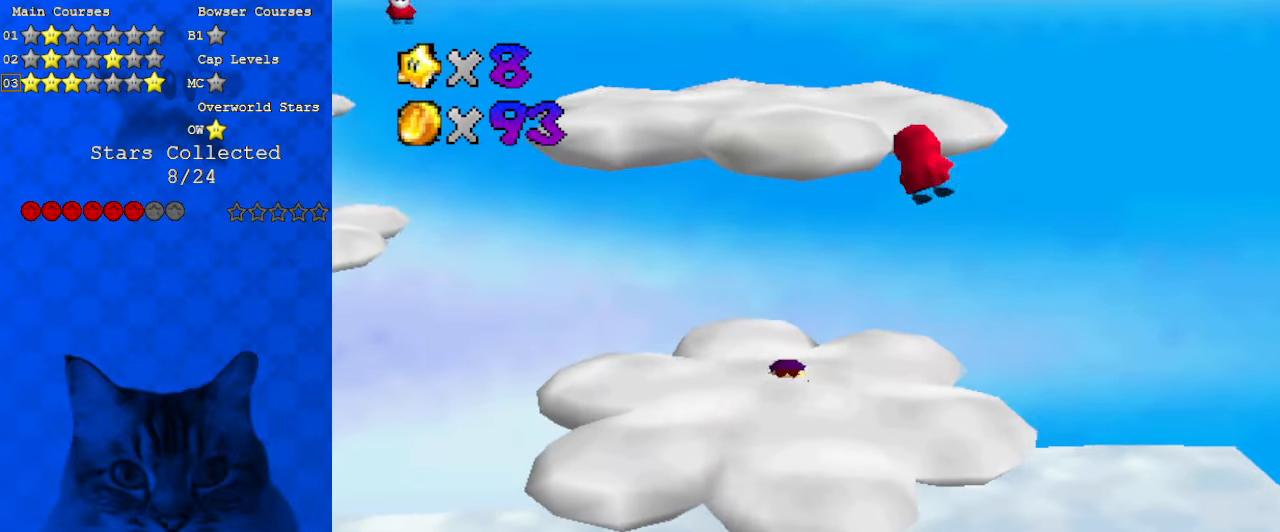
{"keys": [], "events": [[100, "shift", "up"]]}
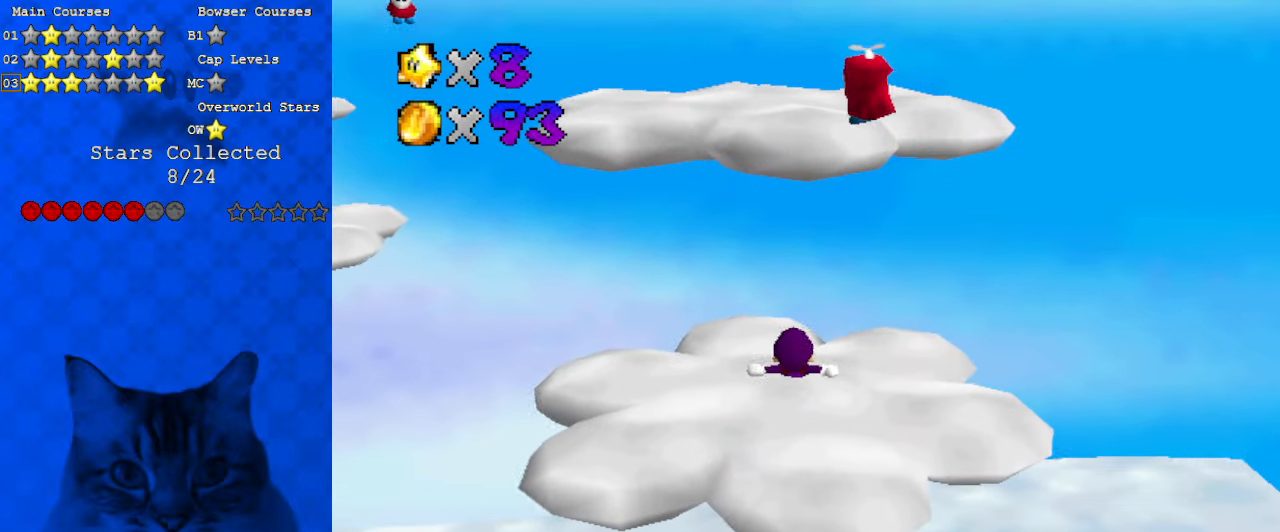
{"keys": [], "events": [[333, "up", "down"], [467, "up", "up"]]}
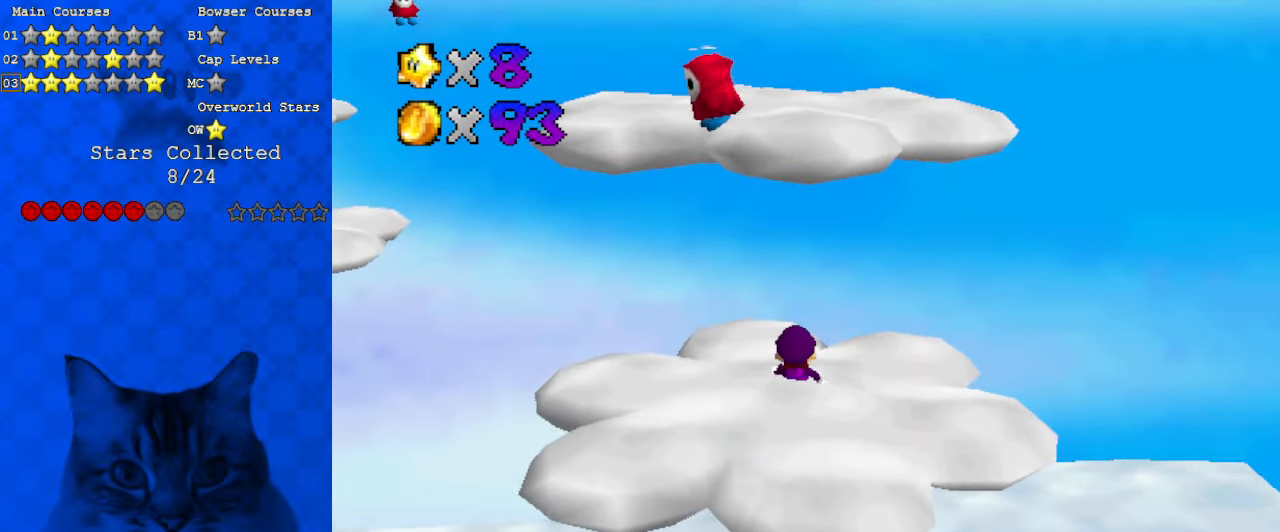
{"keys": [], "events": []}
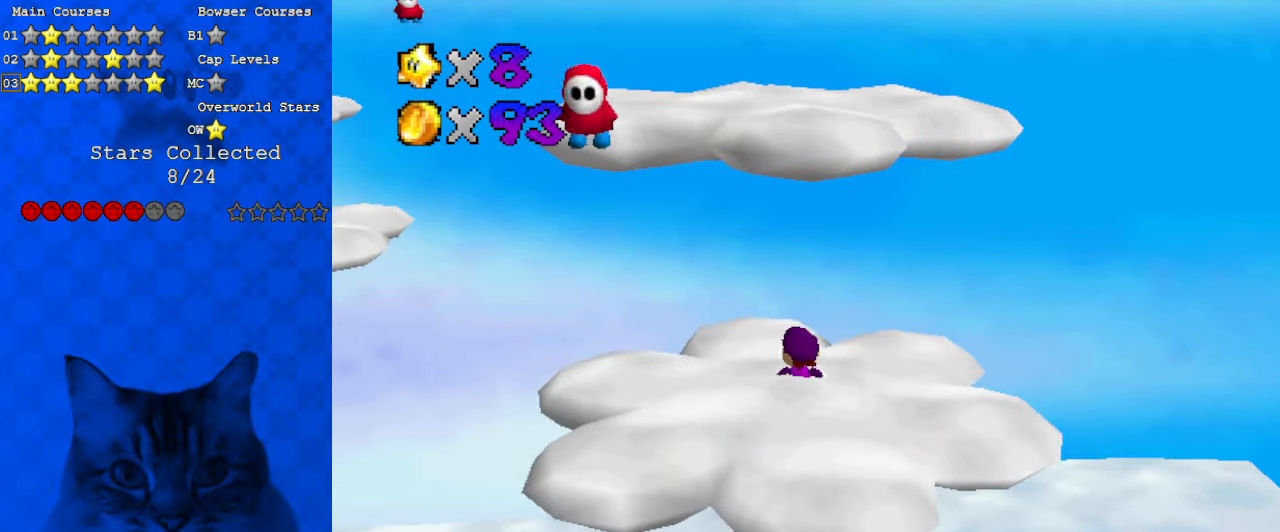
{"keys": ["y"], "events": [[433, "y", "down"]]}
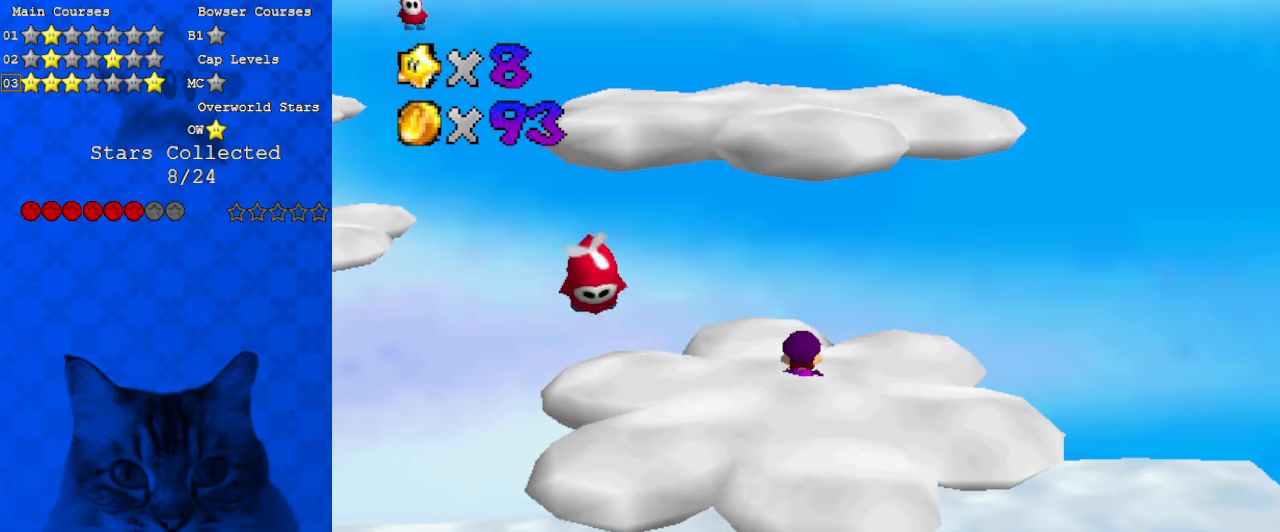
{"keys": ["d"], "events": [[200, "y", "up"], [500, "d", "down"]]}
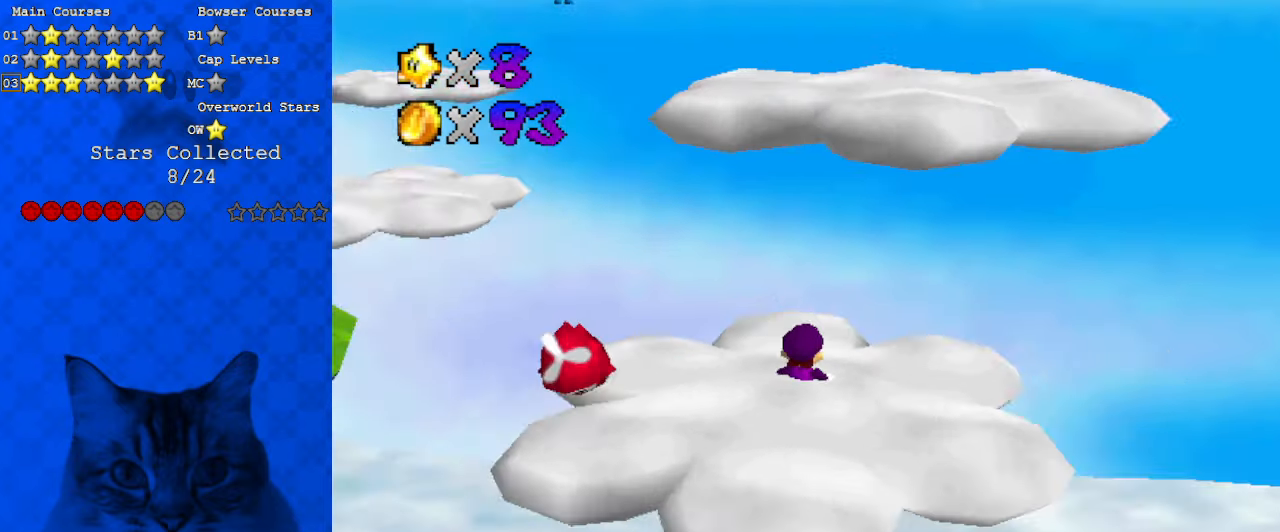
{"keys": [], "events": [[133, "d", "up"]]}
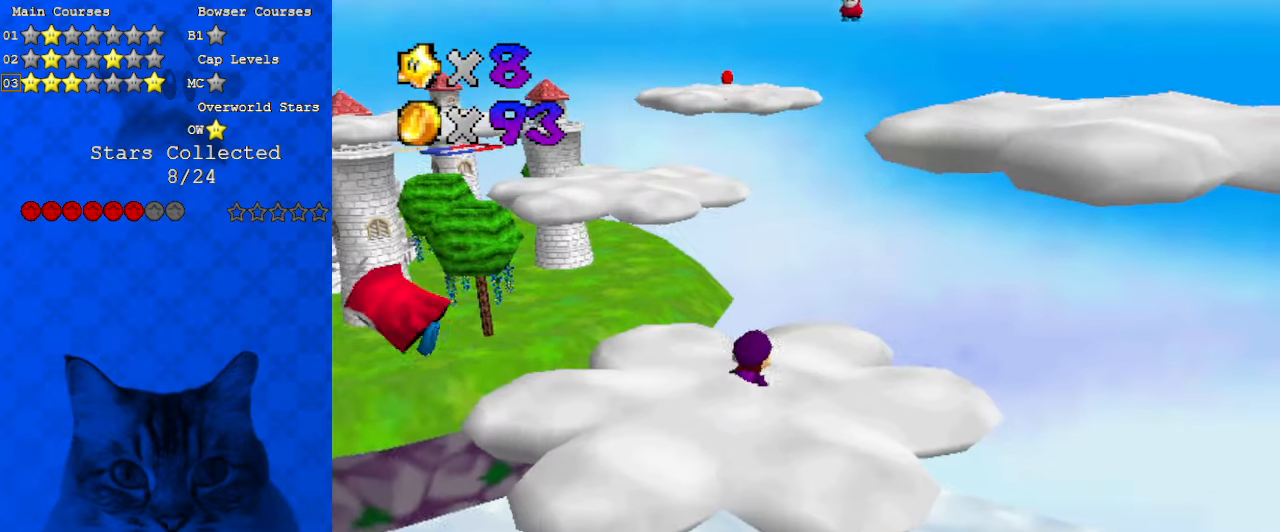
{"keys": [], "events": [[33, "left", "down"], [133, "left", "up"]]}
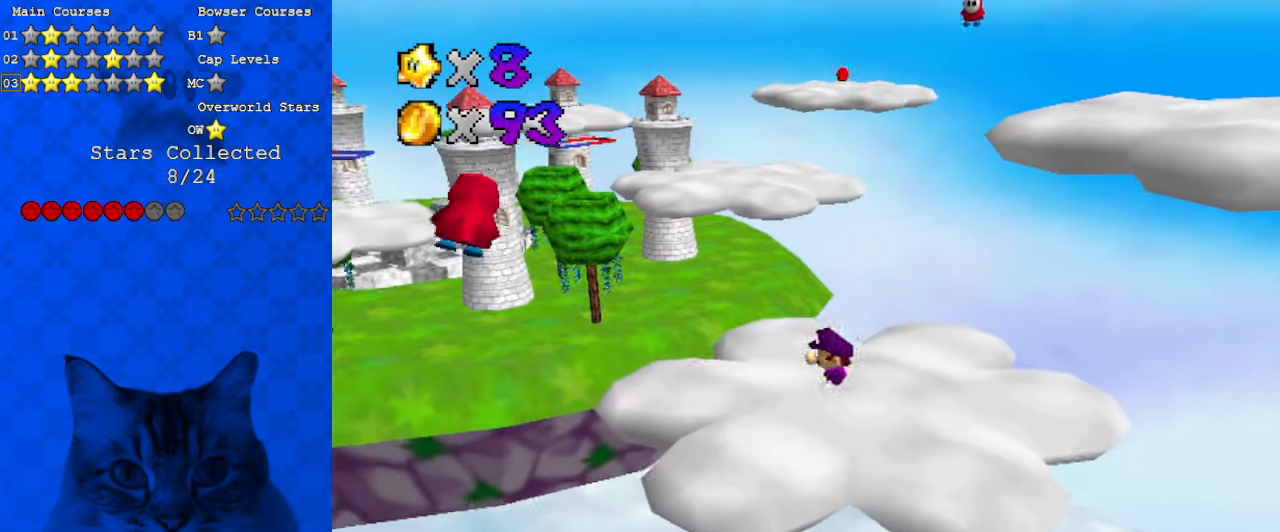
{"keys": [], "events": [[33, "up", "down"], [200, "up", "up"]]}
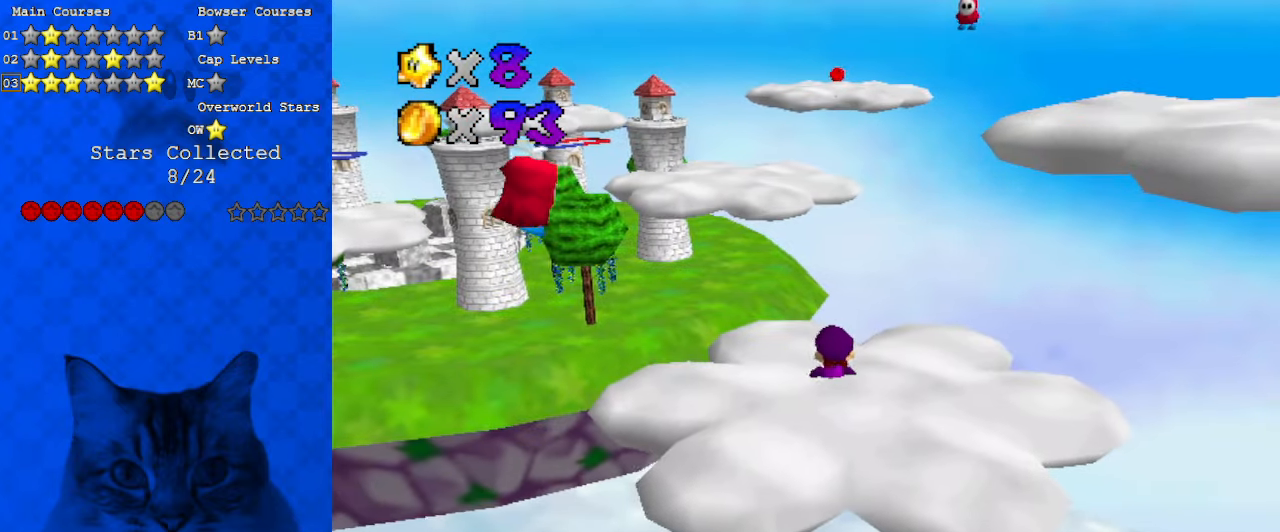
{"keys": [], "events": [[67, "up", "down"], [133, "up", "up"]]}
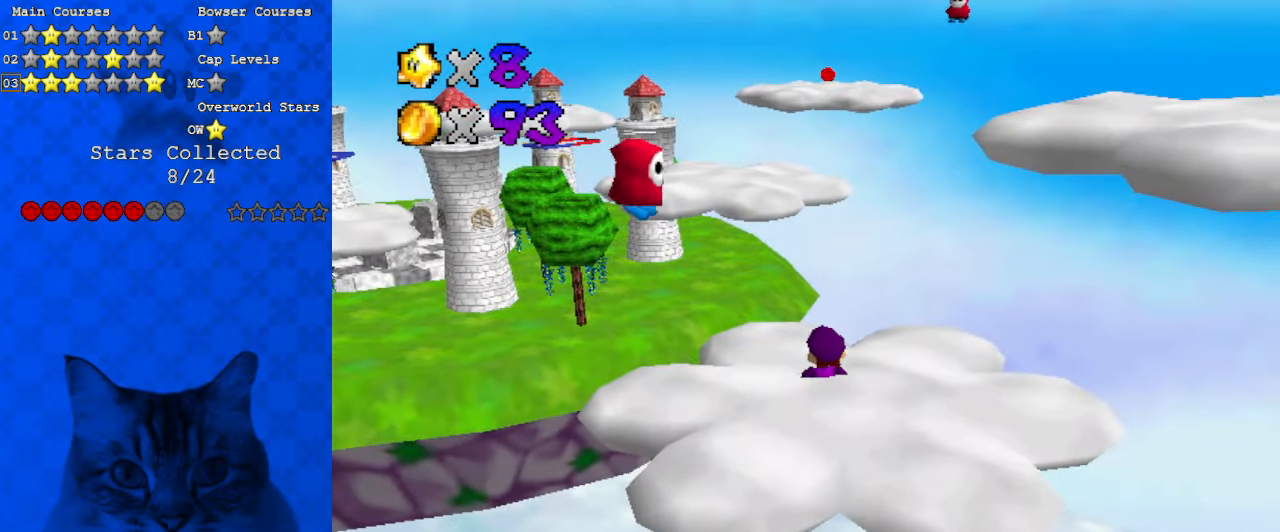
{"keys": [], "events": [[100, "right", "down"], [100, "up", "down"], [200, "up", "up"], [300, "right", "up"]]}
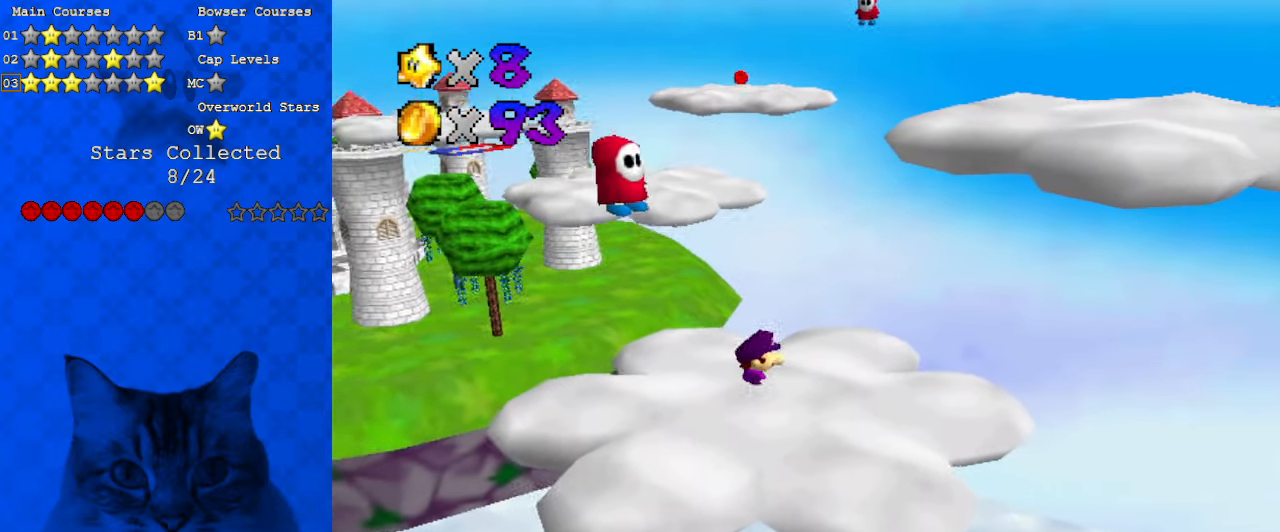
{"keys": ["shift"], "events": [[67, "right", "down"], [200, "right", "up"], [267, "shift", "down"], [300, "left", "down"], [500, "left", "up"]]}
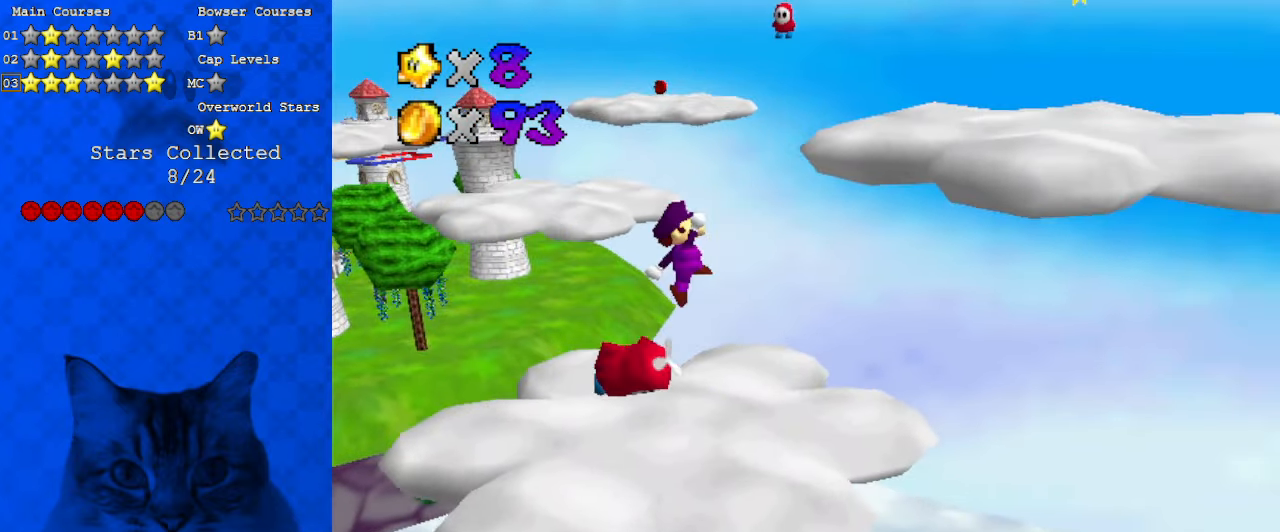
{"keys": ["right", "shift", "up"], "events": [[300, "a", "down"], [367, "right", "down"], [467, "a", "up"], [500, "up", "down"]]}
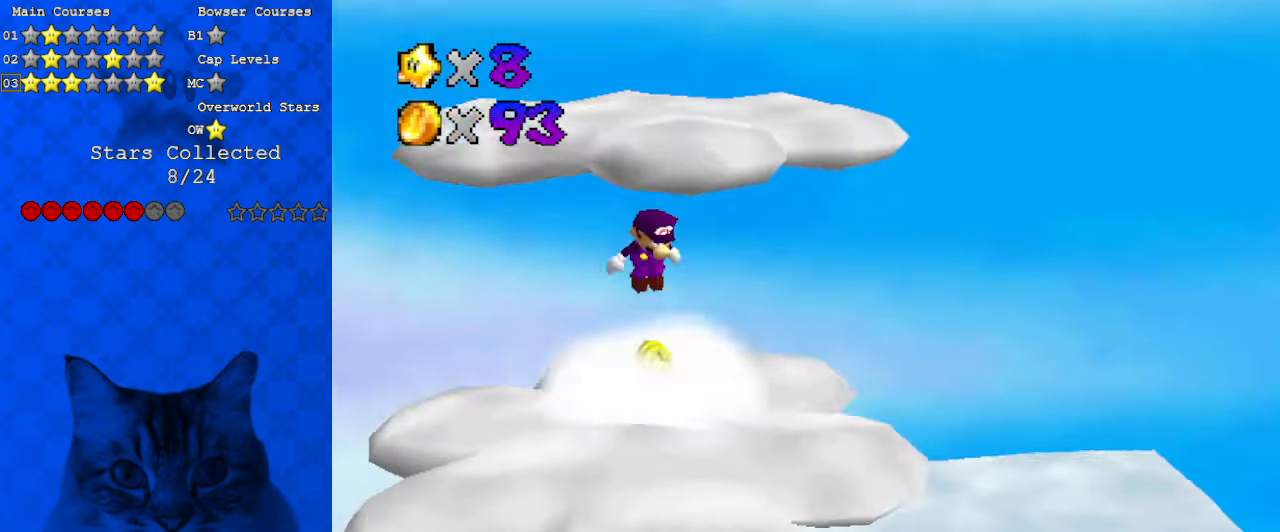
{"keys": ["shift", "up"], "events": [[167, "right", "up"]]}
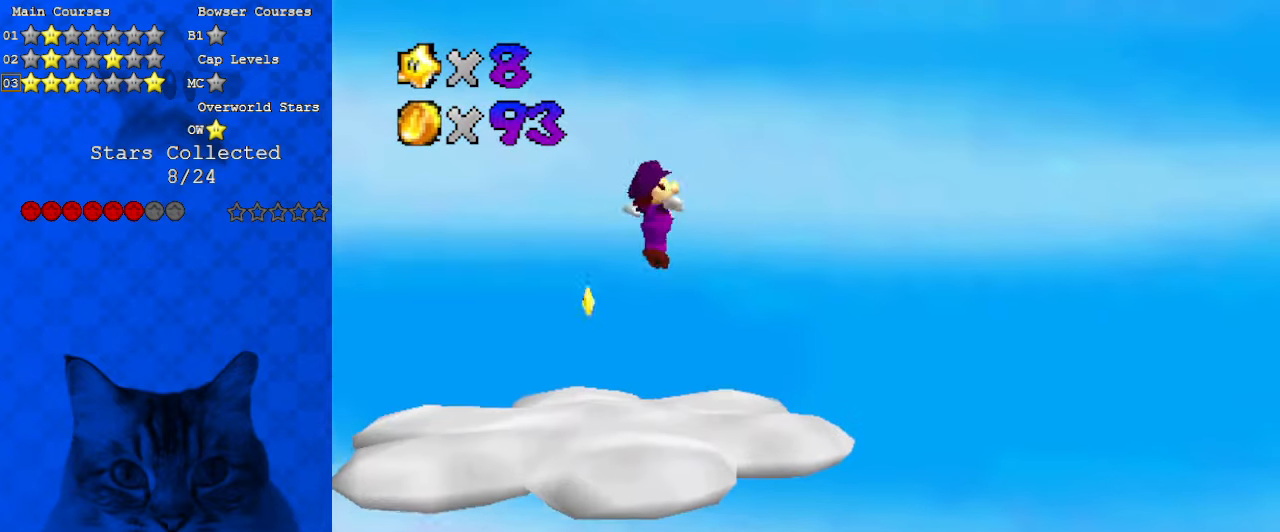
{"keys": ["d", "shift", "up"], "events": [[500, "d", "down"]]}
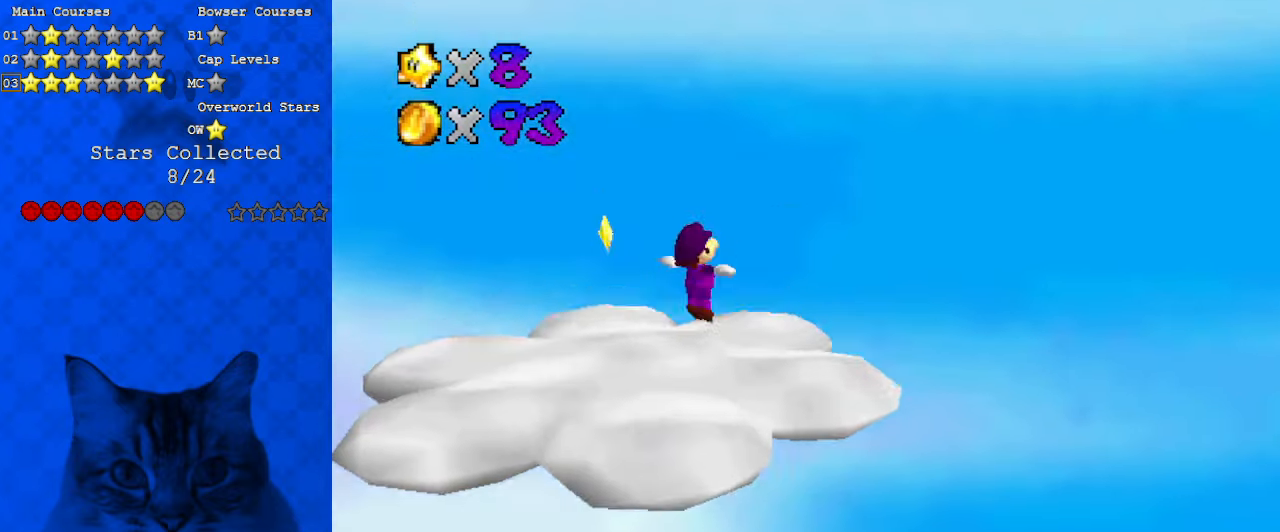
{"keys": ["right", "up"], "events": [[200, "d", "up"], [233, "right", "down"], [400, "shift", "up"]]}
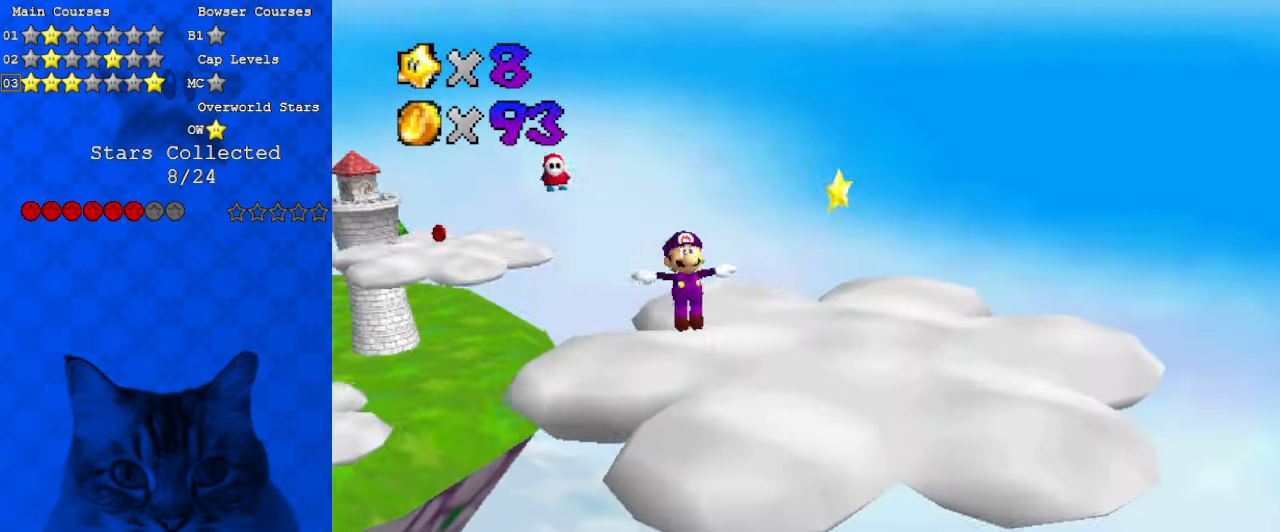
{"keys": ["down"], "events": [[33, "right", "up"], [167, "up", "up"], [333, "down", "down"], [333, "left", "down"], [500, "left", "up"]]}
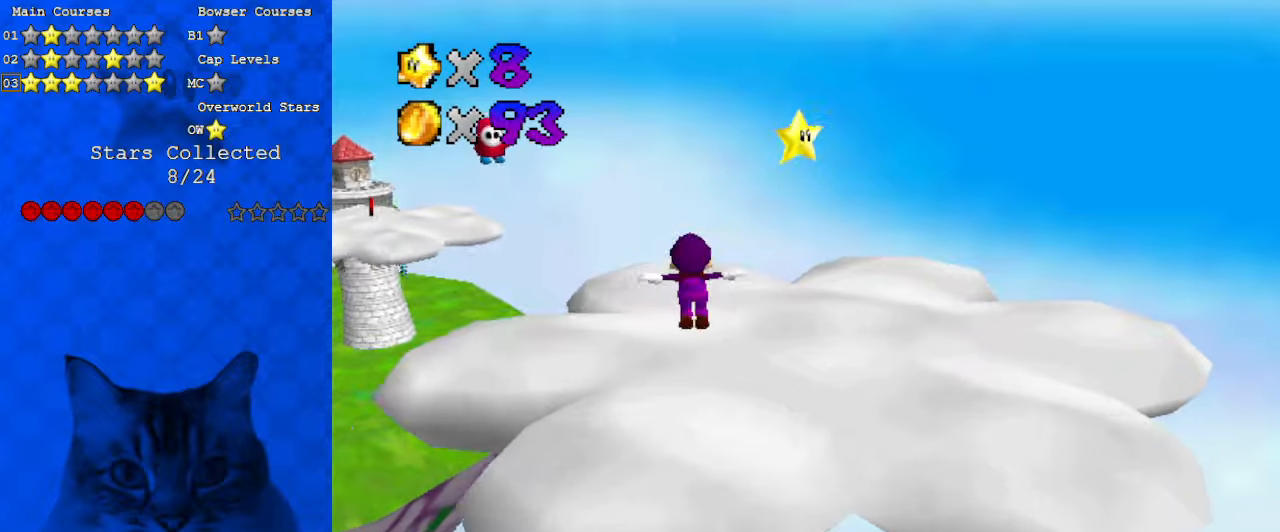
{"keys": ["d"], "events": [[133, "down", "up"], [167, "d", "down"], [200, "s", "down"], [367, "d", "up"], [367, "right", "down"], [367, "s", "up"], [400, "d", "down"], [433, "right", "up"]]}
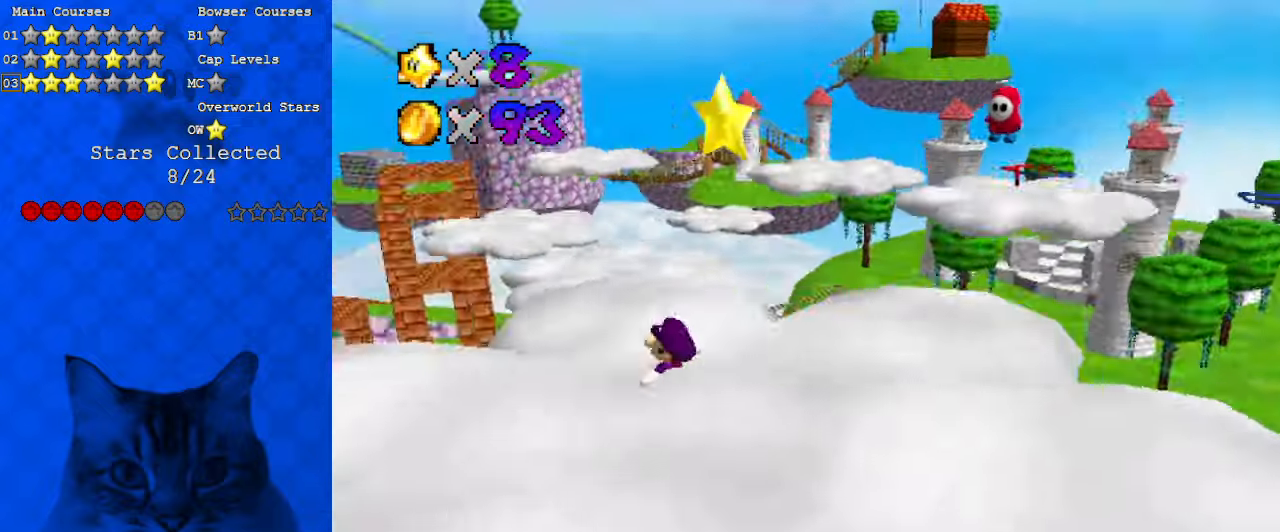
{"keys": ["down", "left"], "events": [[33, "left", "down"], [100, "d", "up"], [167, "left", "up"], [233, "down", "down"], [233, "right", "down"], [267, "right", "up"], [467, "left", "down"]]}
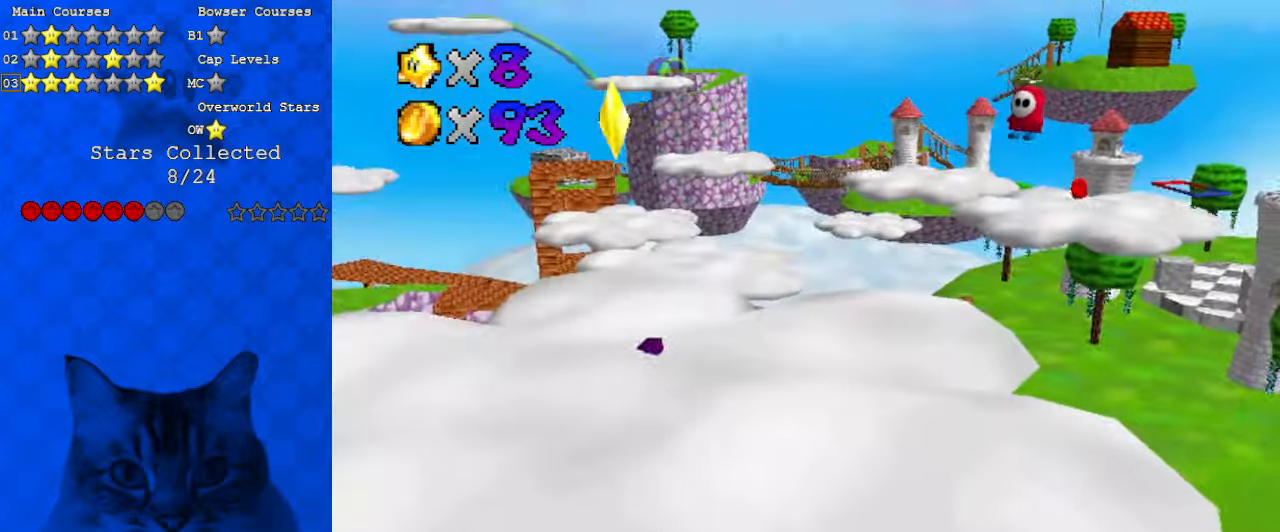
{"keys": ["down", "y"], "events": [[33, "left", "up"], [133, "shift", "down"], [200, "down", "up"], [333, "left", "down"], [400, "down", "down"], [400, "left", "up"], [500, "shift", "up"], [500, "y", "down"]]}
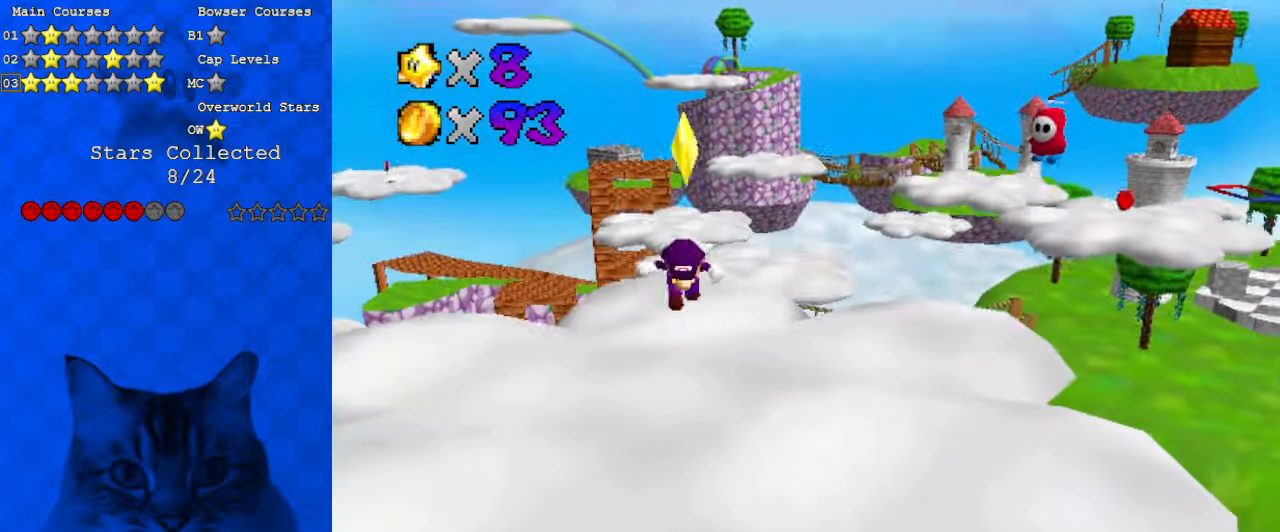
{"keys": ["a", "down"], "events": [[100, "down", "up"], [100, "shift", "down"], [133, "y", "up"], [200, "shift", "up"], [233, "a", "down"], [300, "right", "down"], [333, "down", "down"], [367, "a", "up"], [467, "a", "down"], [500, "right", "up"]]}
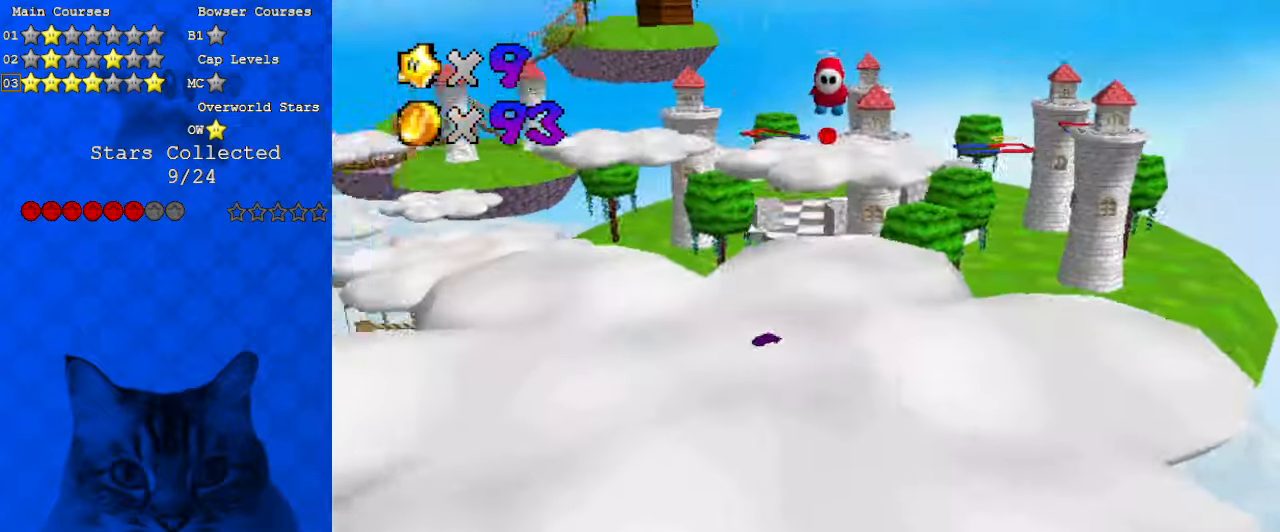
{"keys": [], "events": [[67, "a", "up"], [67, "down", "up"]]}